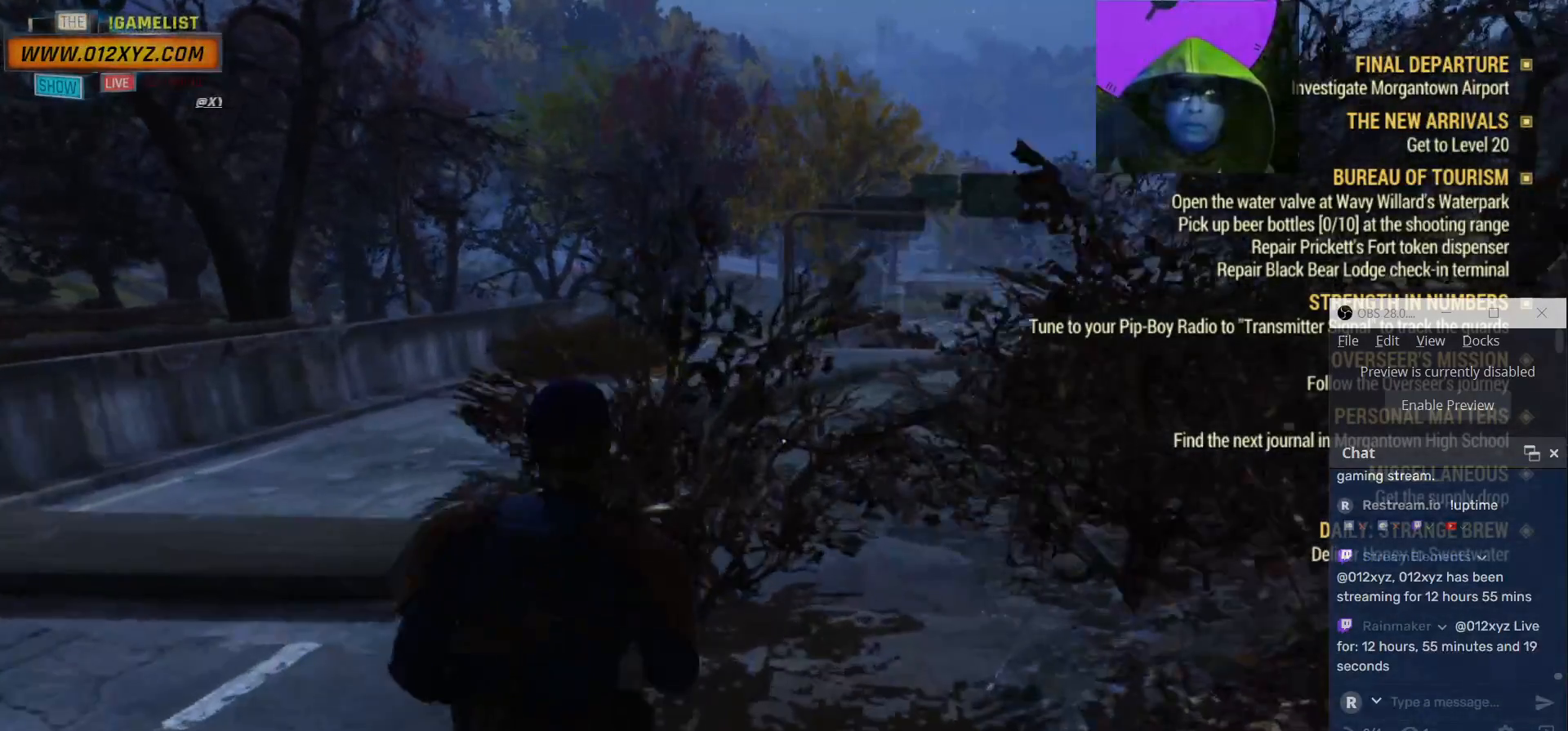
Gameplay with keyboard and mouse; each line is a JSON object with the keys and mouse buttons held at the frame after it. "events" lists presses ("down") and releases ("up") of "1", "2", "3", "4", "5", "a", "alt", "b", "c", "ctrl", "d", "e", "f", "g", "q", "r", "s", "shift", "space", "t", "tab", "v", "w", "x", "z", "mouse_left", "mouse_wheel", "mouse_right", "mouse_mb4" and "mouse_mb5" between this image and that frame as [ms after this image, input, new state], when the widget could be followed in between. "mouse_left", "mouse_wheel", "mouse_right", "mouse_mb4", "mouse_mb5" = the "left", "wheel", "right", "mb4", "mb5" buttons of the "mouse" list. No other keys are recorded. "wheel" means that the mouse wheel is clicked or scrolled. Not read: mouse_move.
{"keys": [], "mouse": [], "events": [[67, "alt", "down"], [100, "alt", "up"]]}
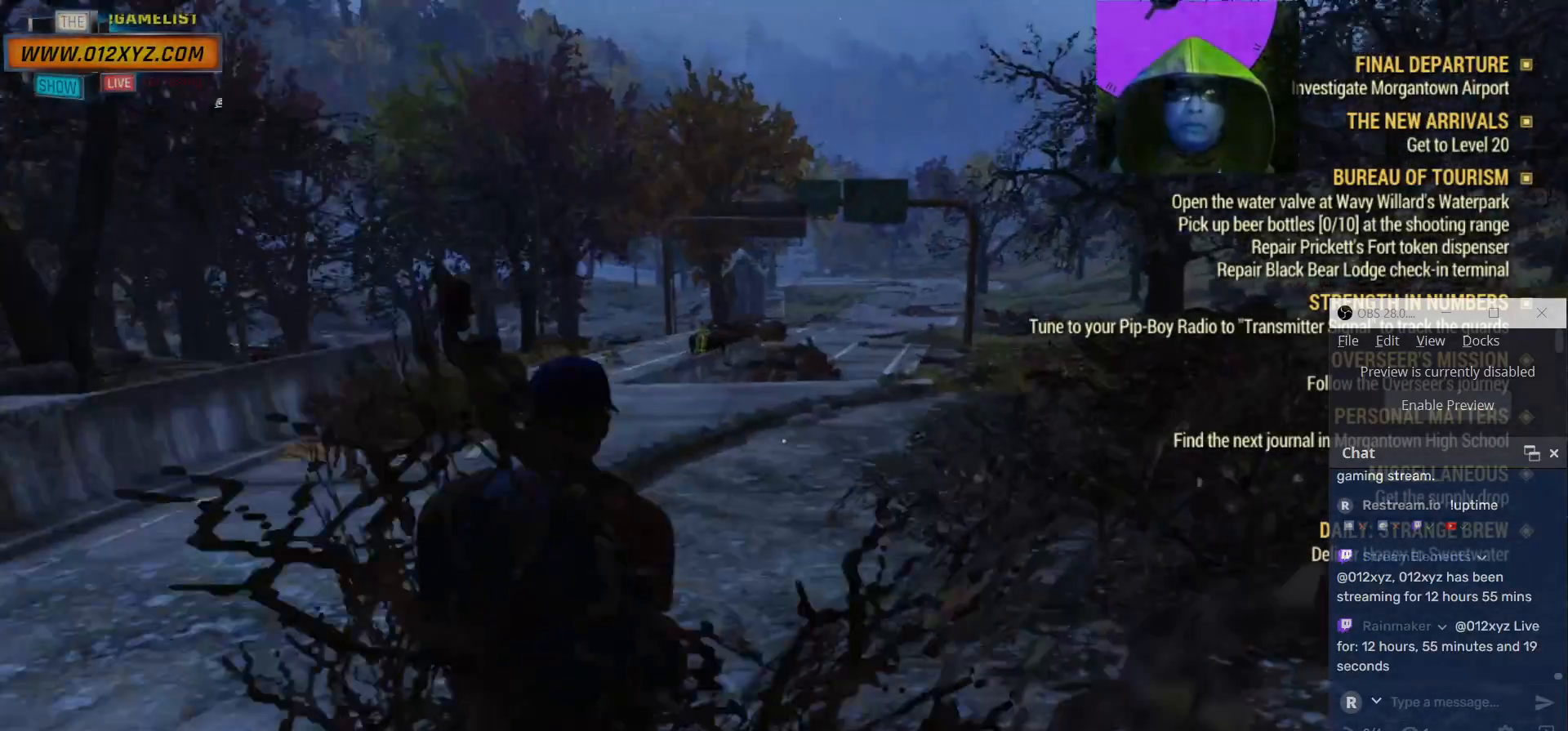
{"keys": [], "mouse": [], "events": []}
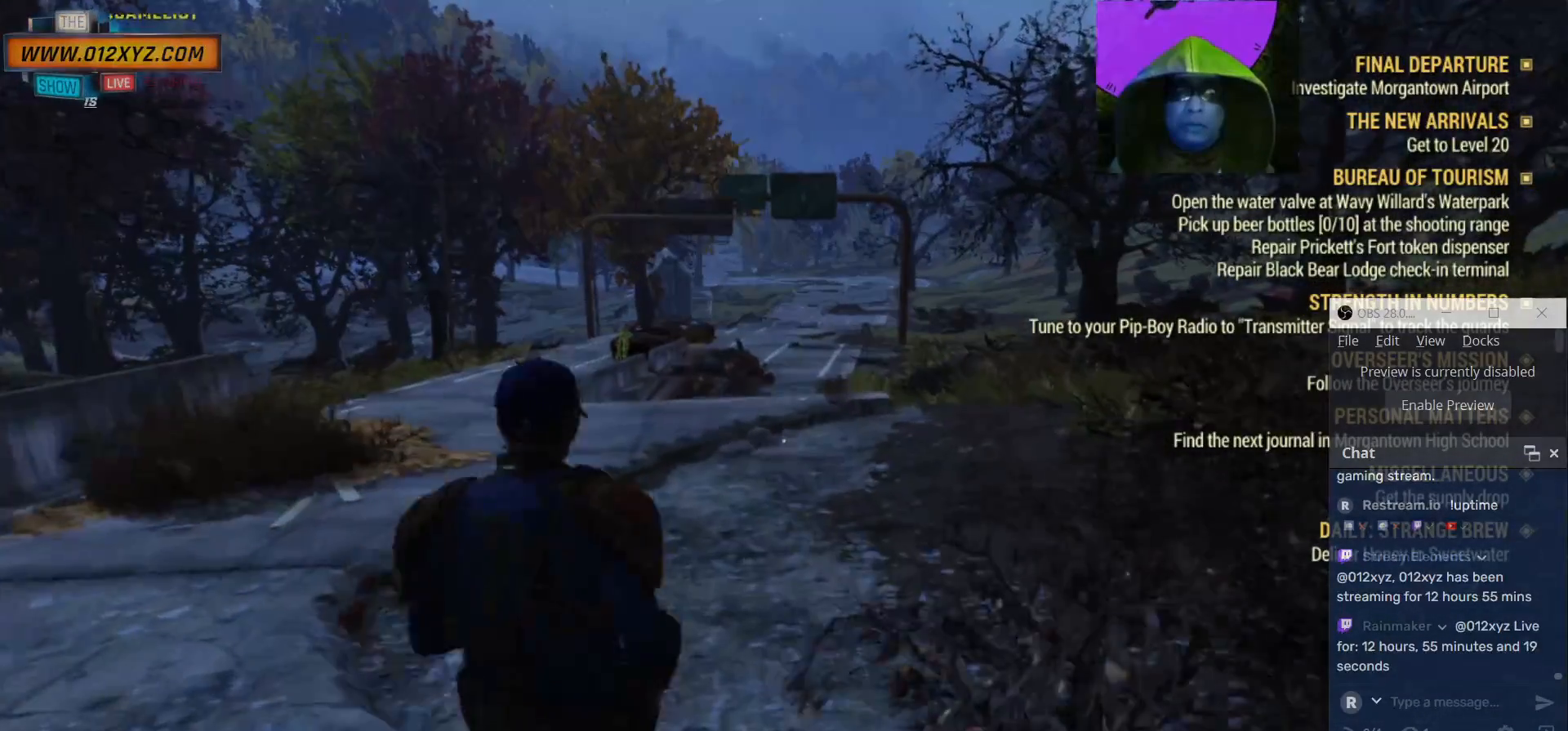
{"keys": [], "mouse": [], "events": []}
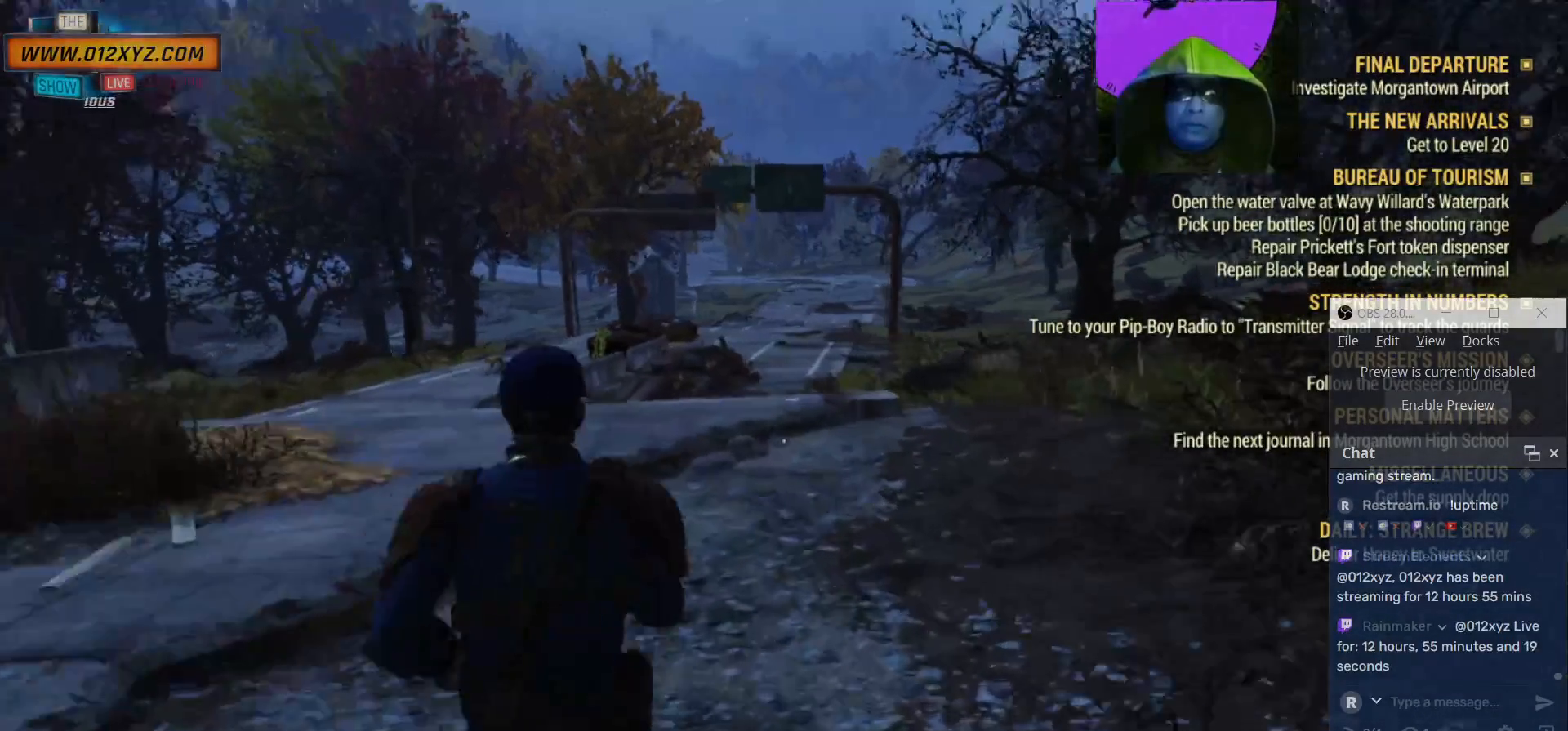
{"keys": [], "mouse": [], "events": []}
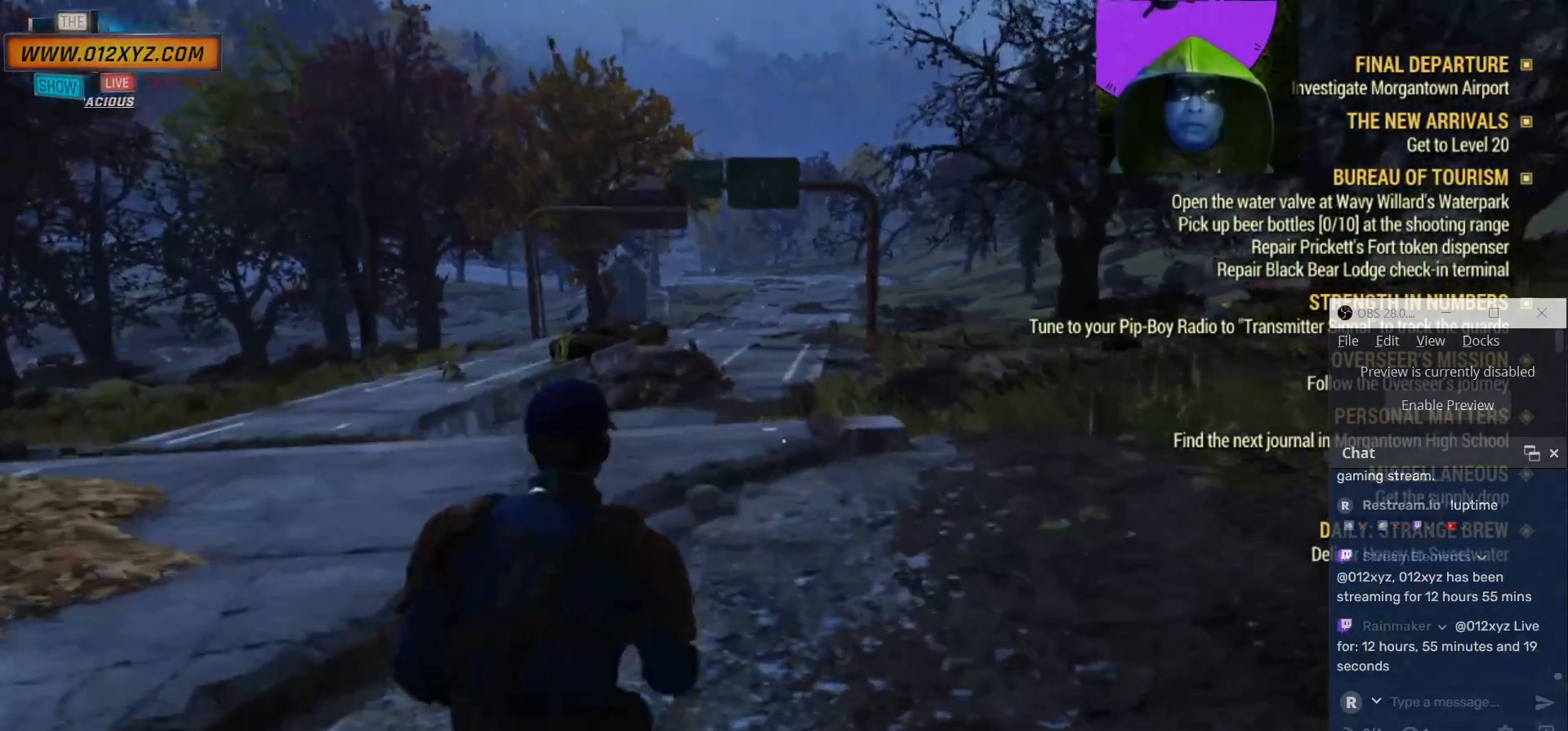
{"keys": [], "mouse": [], "events": [[33, "alt", "down"], [200, "alt", "up"]]}